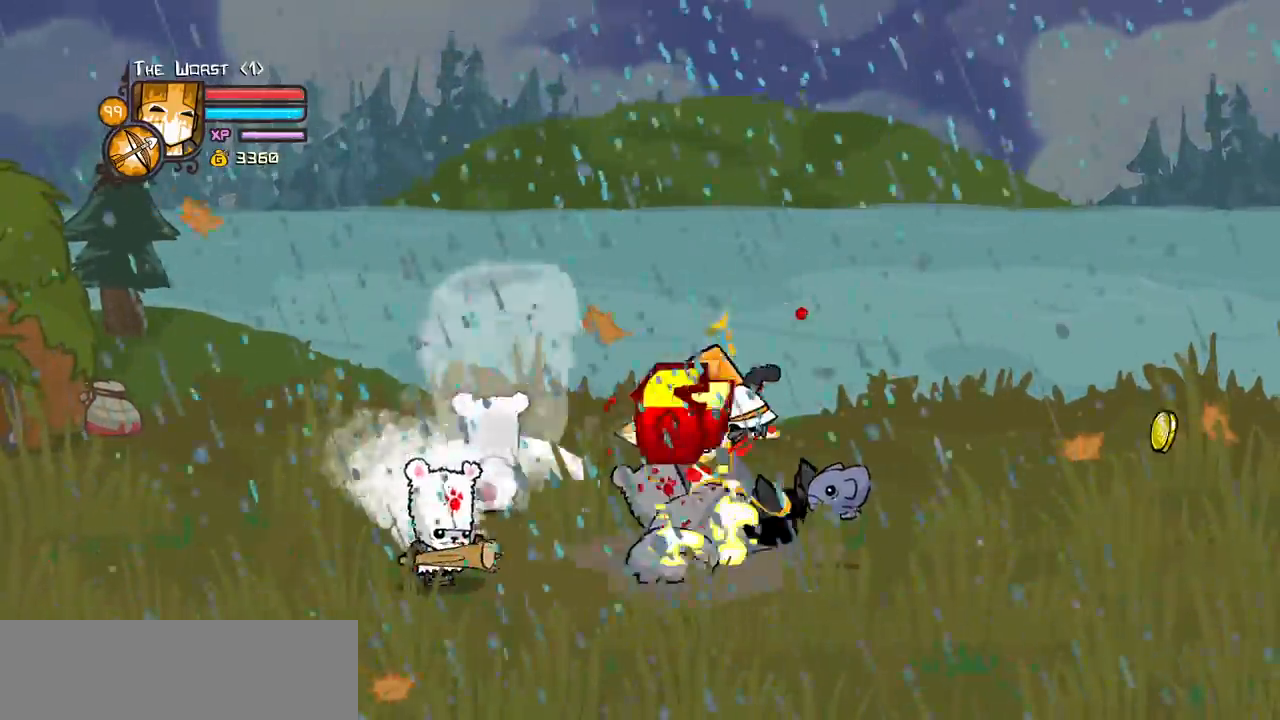
Gameplay with keyboard; each line is a JSON object with the keys held at the frame after it. "events" lists presses ("down") and releases ("up") of "block", "down", "heavy", "item", "iteml", "itemr", "jump", "left", "light", "magic", "right" and "up" between this image and that frame as [ms after this image, input, new state], when the widget could be followed in between. No other keys are recorded. Mouse input is not recorded. Key names are as the overlay labels them; some are game actions (e.g. jump) rather than physical keys.
{"keys": ["heavy"]}
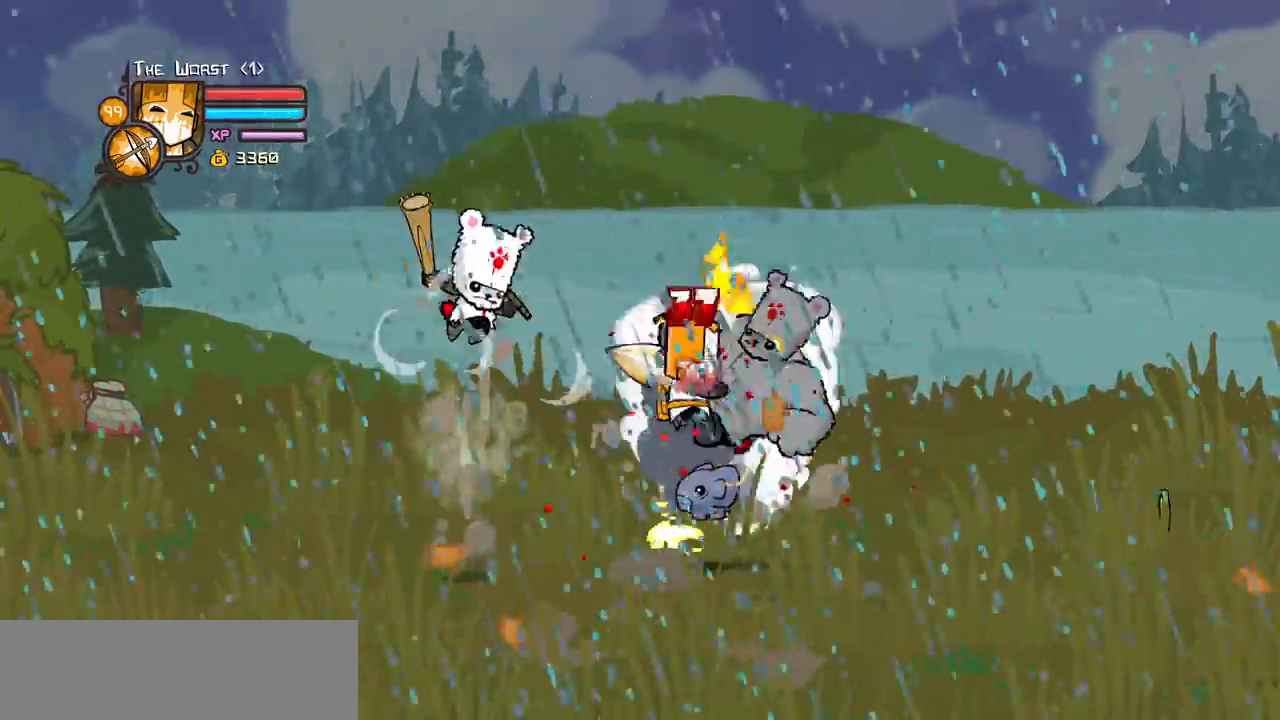
{"keys": ["heavy", "right"], "events": [[200, "heavy", "up"], [233, "heavy", "down"], [433, "right", "down"]]}
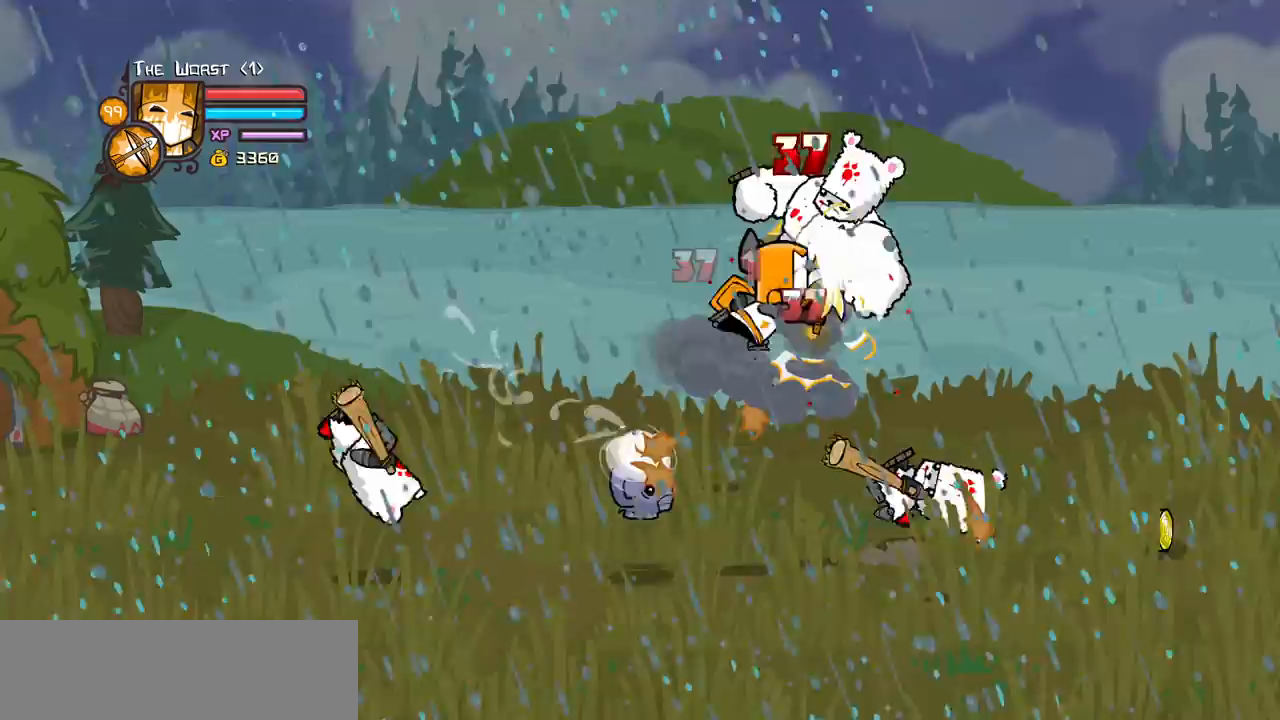
{"keys": ["light"], "events": [[17, "heavy", "up"], [17, "right", "up"], [117, "light", "down"], [217, "right", "down"], [250, "heavy", "down"], [300, "light", "up"], [400, "right", "up"], [450, "light", "down"], [483, "heavy", "up"]]}
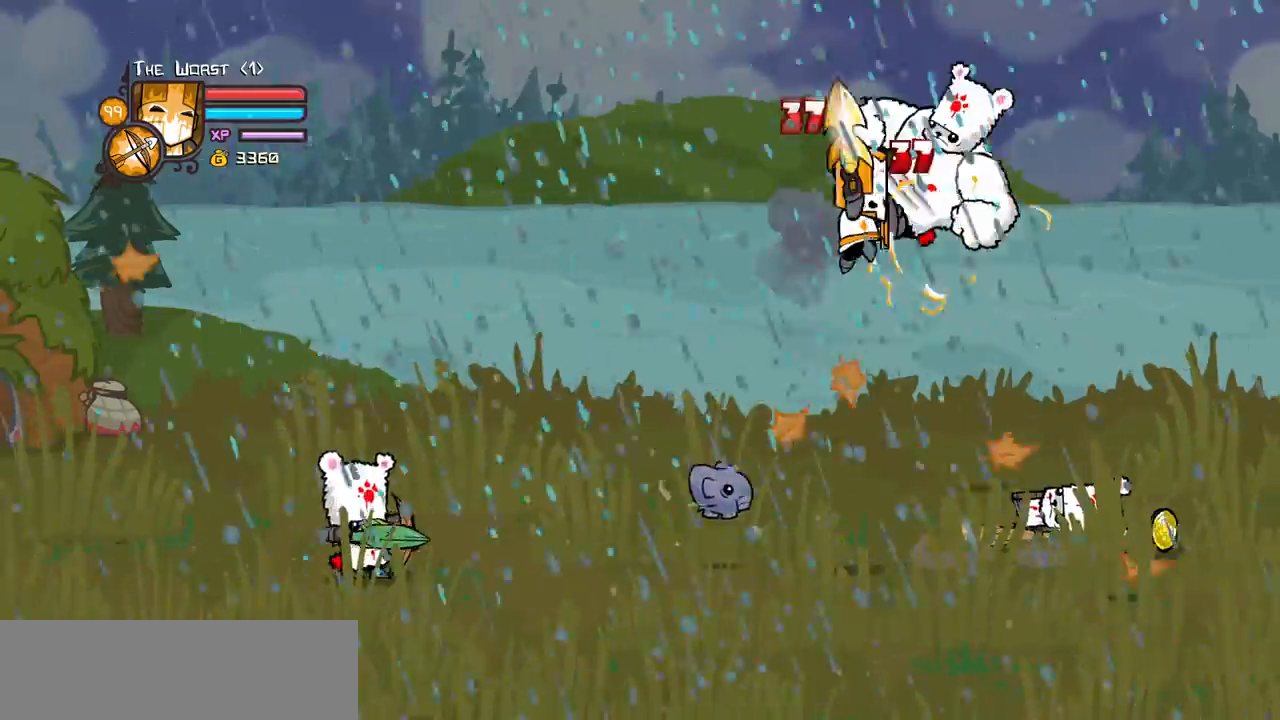
{"keys": [], "events": [[183, "right", "down"], [317, "right", "up"], [417, "light", "up"]]}
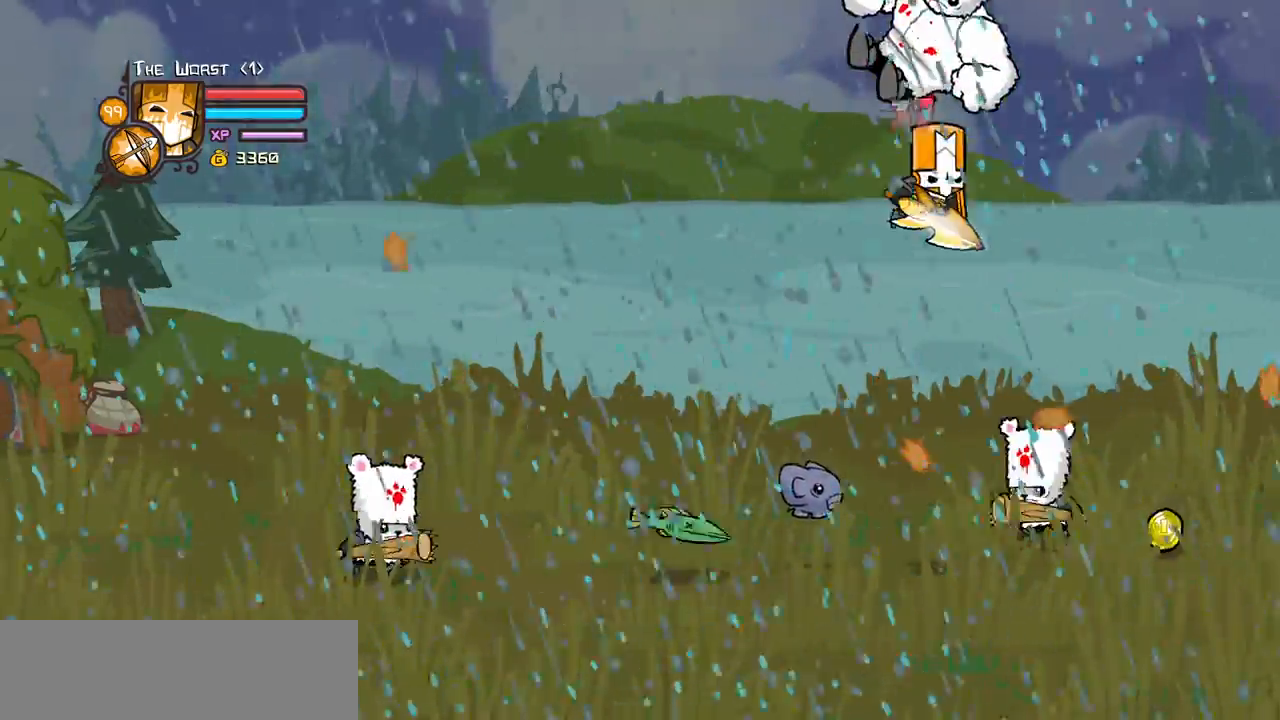
{"keys": ["heavy", "right"], "events": [[150, "jump", "down"], [233, "light", "down"], [333, "heavy", "down"], [333, "right", "down"], [383, "jump", "up"], [467, "light", "up"]]}
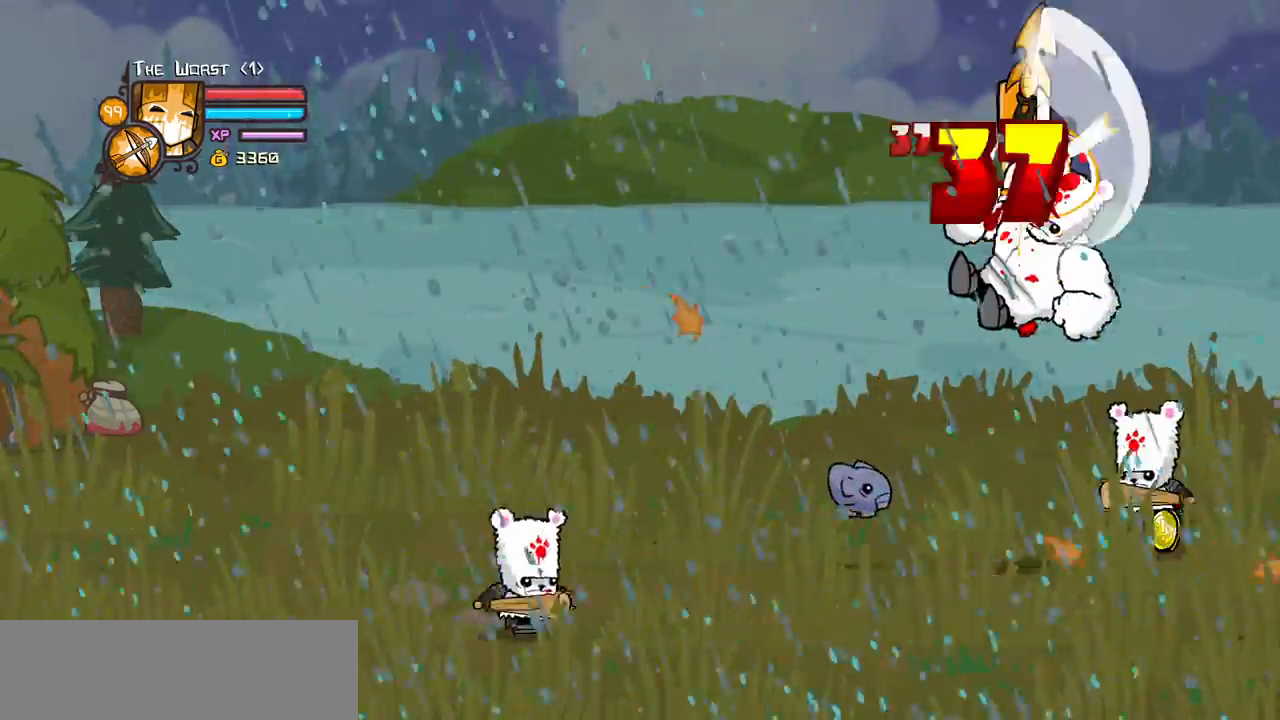
{"keys": ["heavy"], "events": [[50, "right", "up"], [67, "heavy", "up"], [117, "heavy", "down"], [350, "heavy", "up"], [400, "heavy", "down"]]}